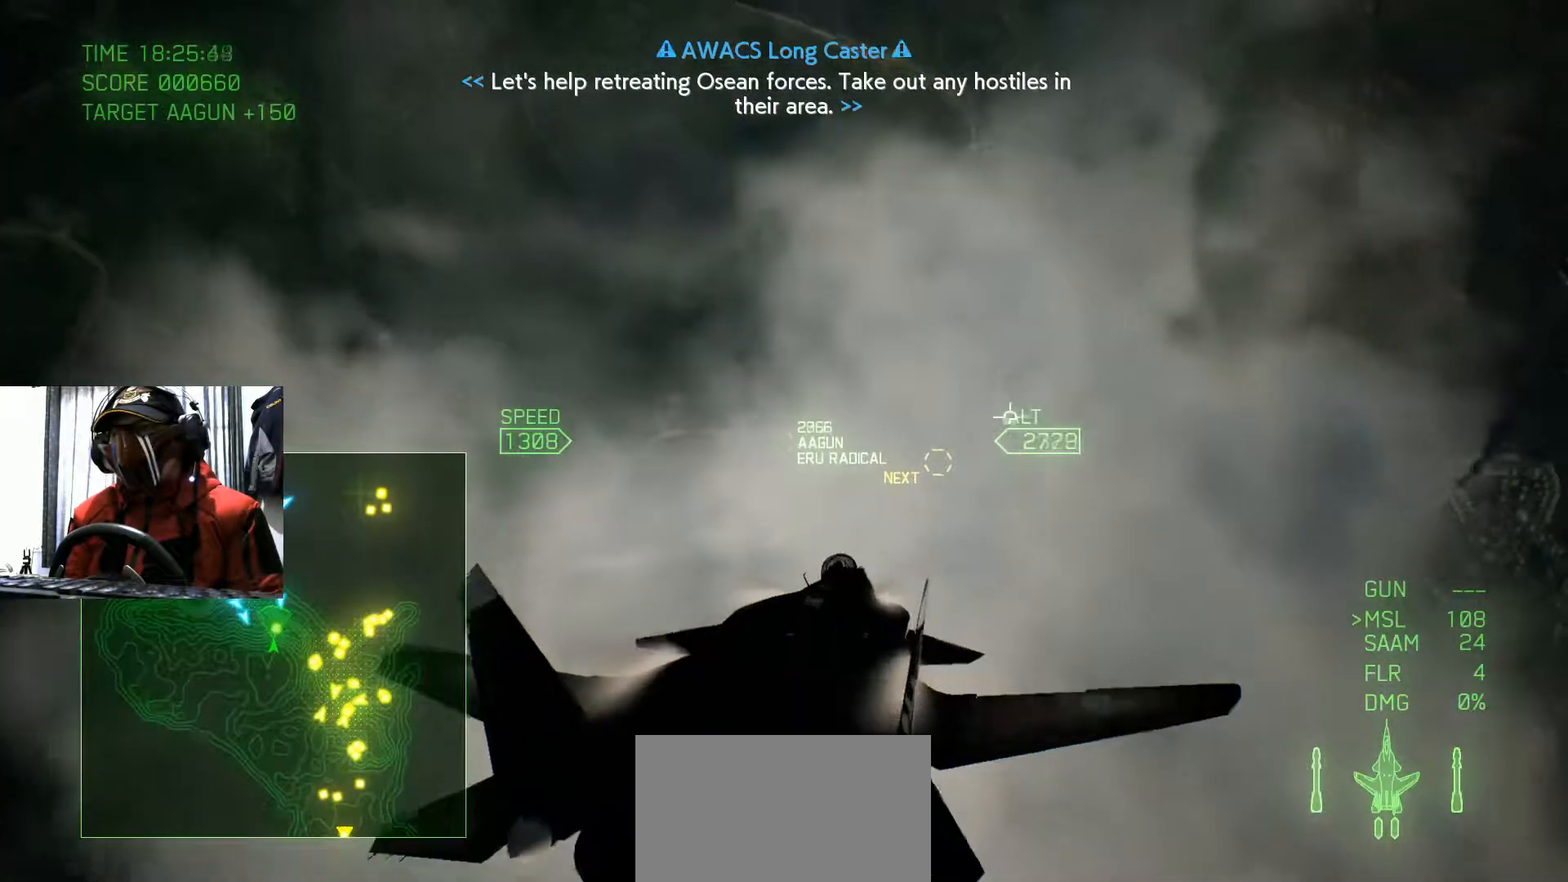
Gameplay with a controller (Xbox layout); each line is a JSON object with the inputs held at the frame after it. "events" lists button and stick changes between this image and that frame as [ms after this image, input, new state], when the widget could be followed in between. Not read: L3 R3.
{"buttons": ["Y"], "left_stick": "up", "right_stick": "center", "events": [[234, "left_stick", "up"], [300, "left_stick", "up-left"], [450, "left_stick", "up"]]}
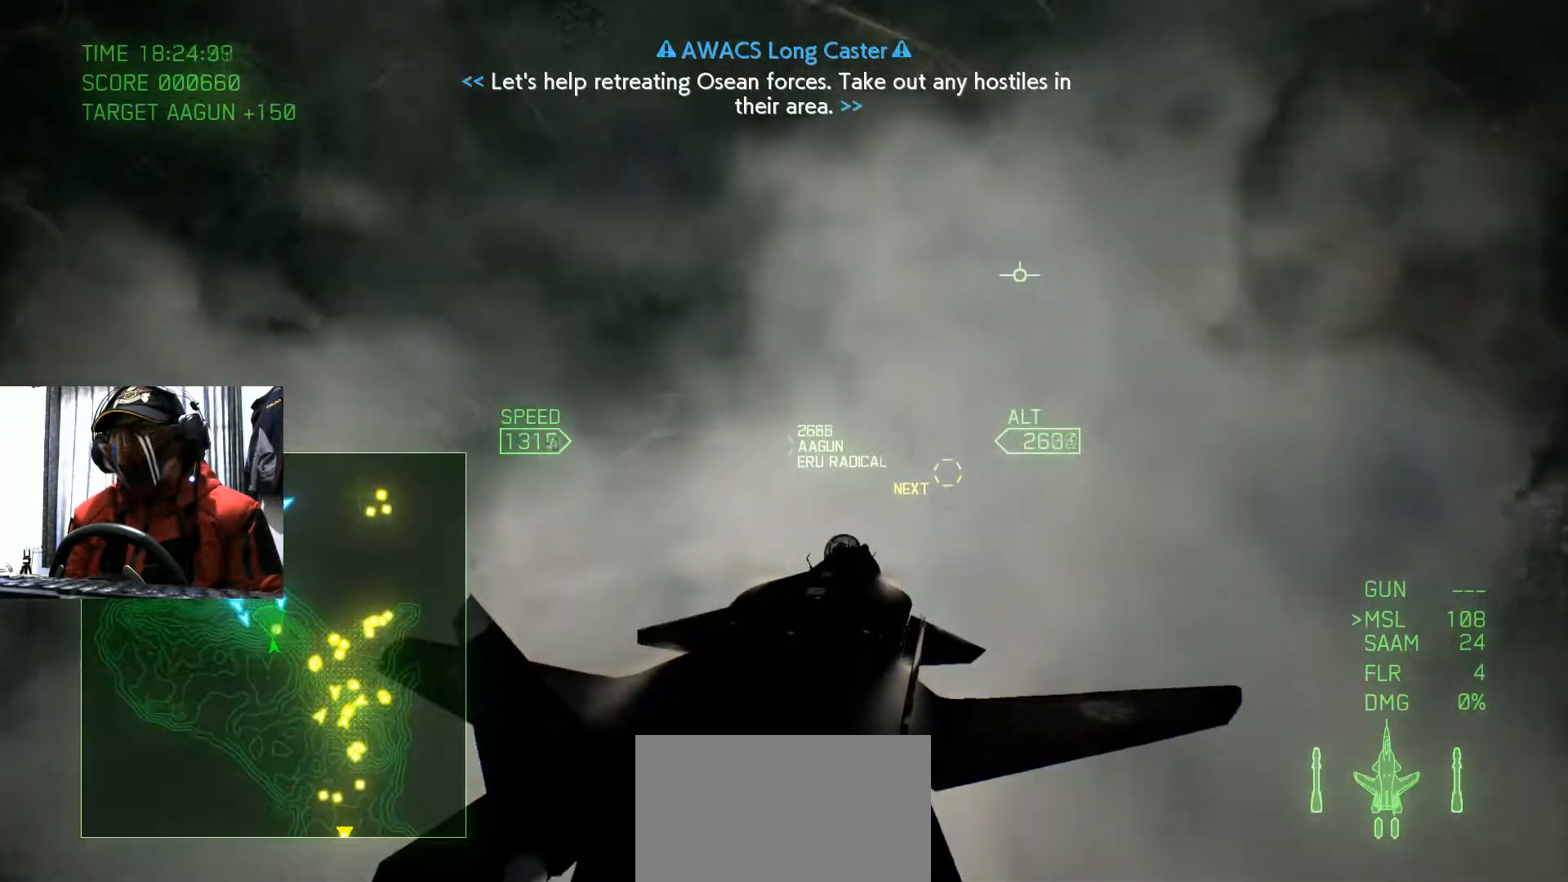
{"buttons": [], "left_stick": "up-left", "right_stick": "center", "events": [[50, "left_stick", "center"], [83, "Y", "up"], [483, "left_stick", "up-left"]]}
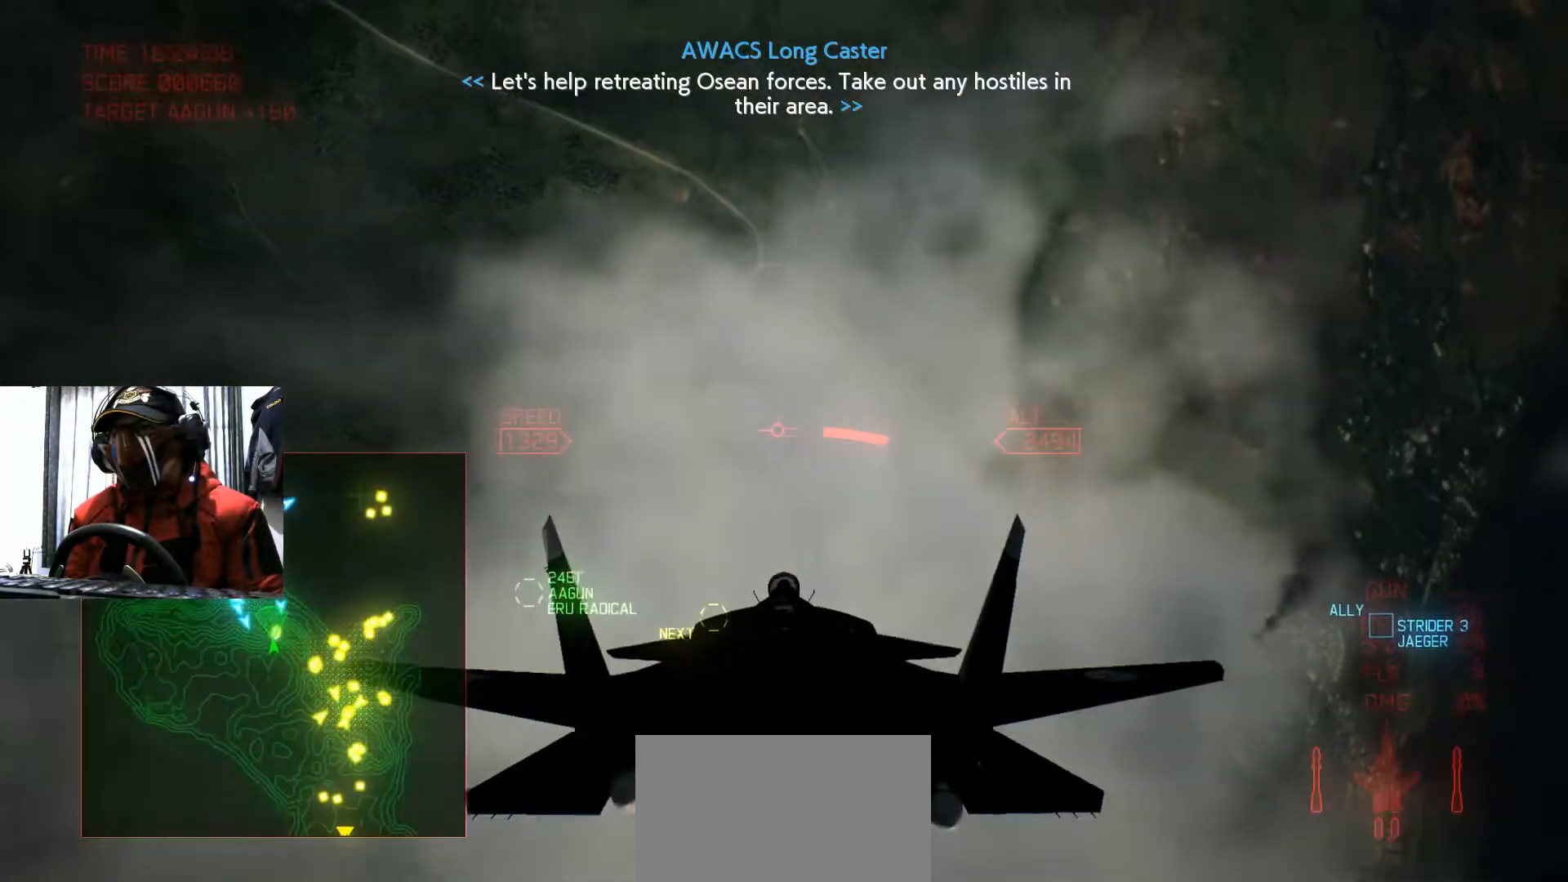
{"buttons": [], "left_stick": "center", "right_stick": "center", "events": [[417, "left_stick", "center"]]}
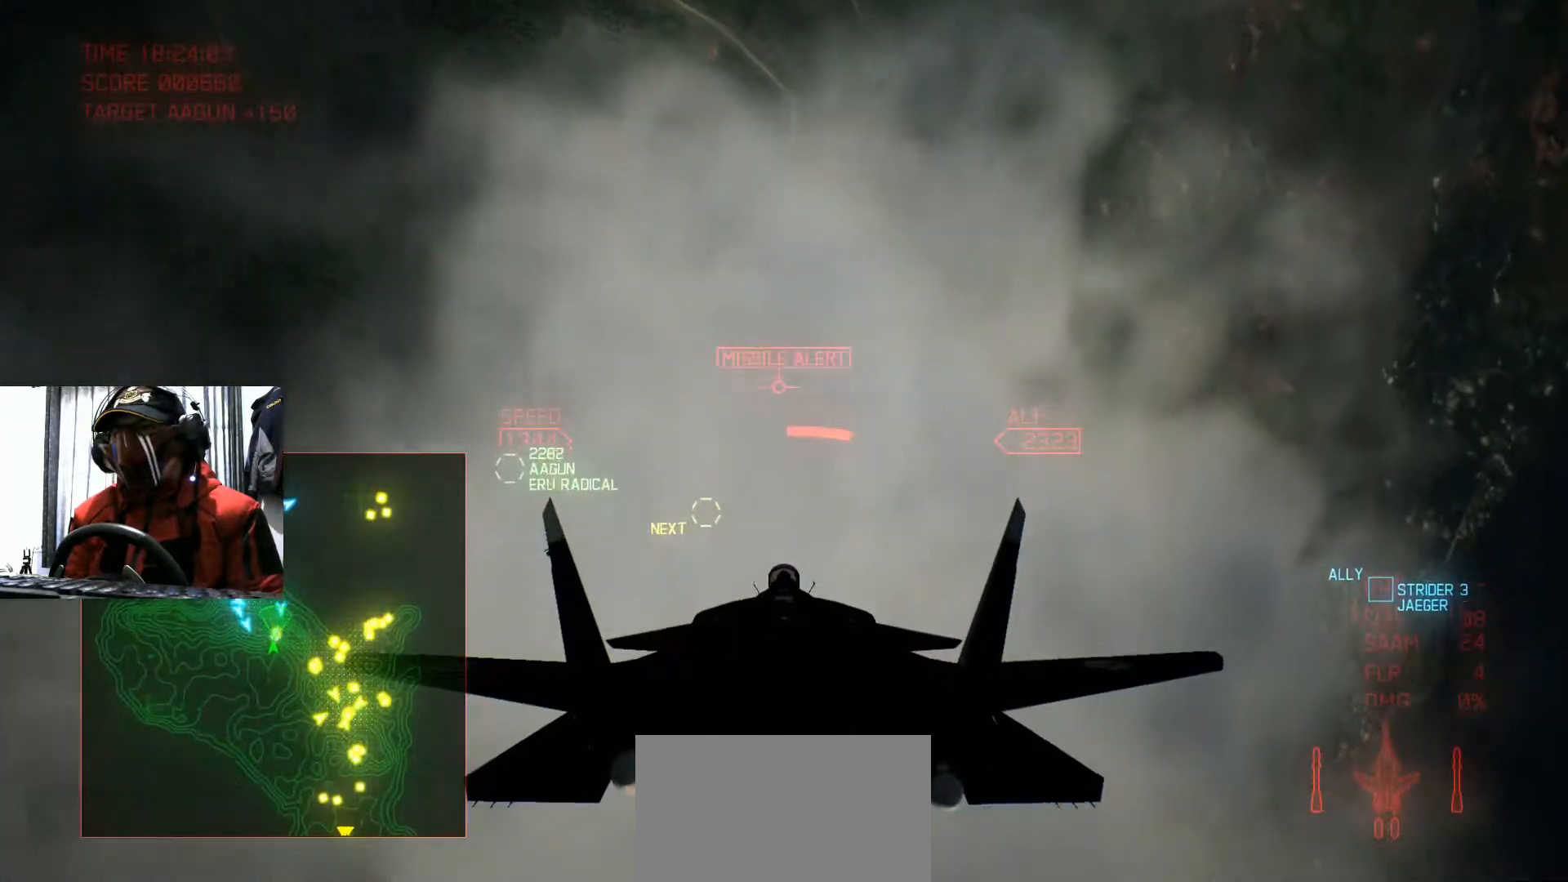
{"buttons": [], "left_stick": "down-left", "right_stick": "center", "events": [[116, "left_stick", "down-left"], [183, "Y", "down"], [283, "Y", "up"]]}
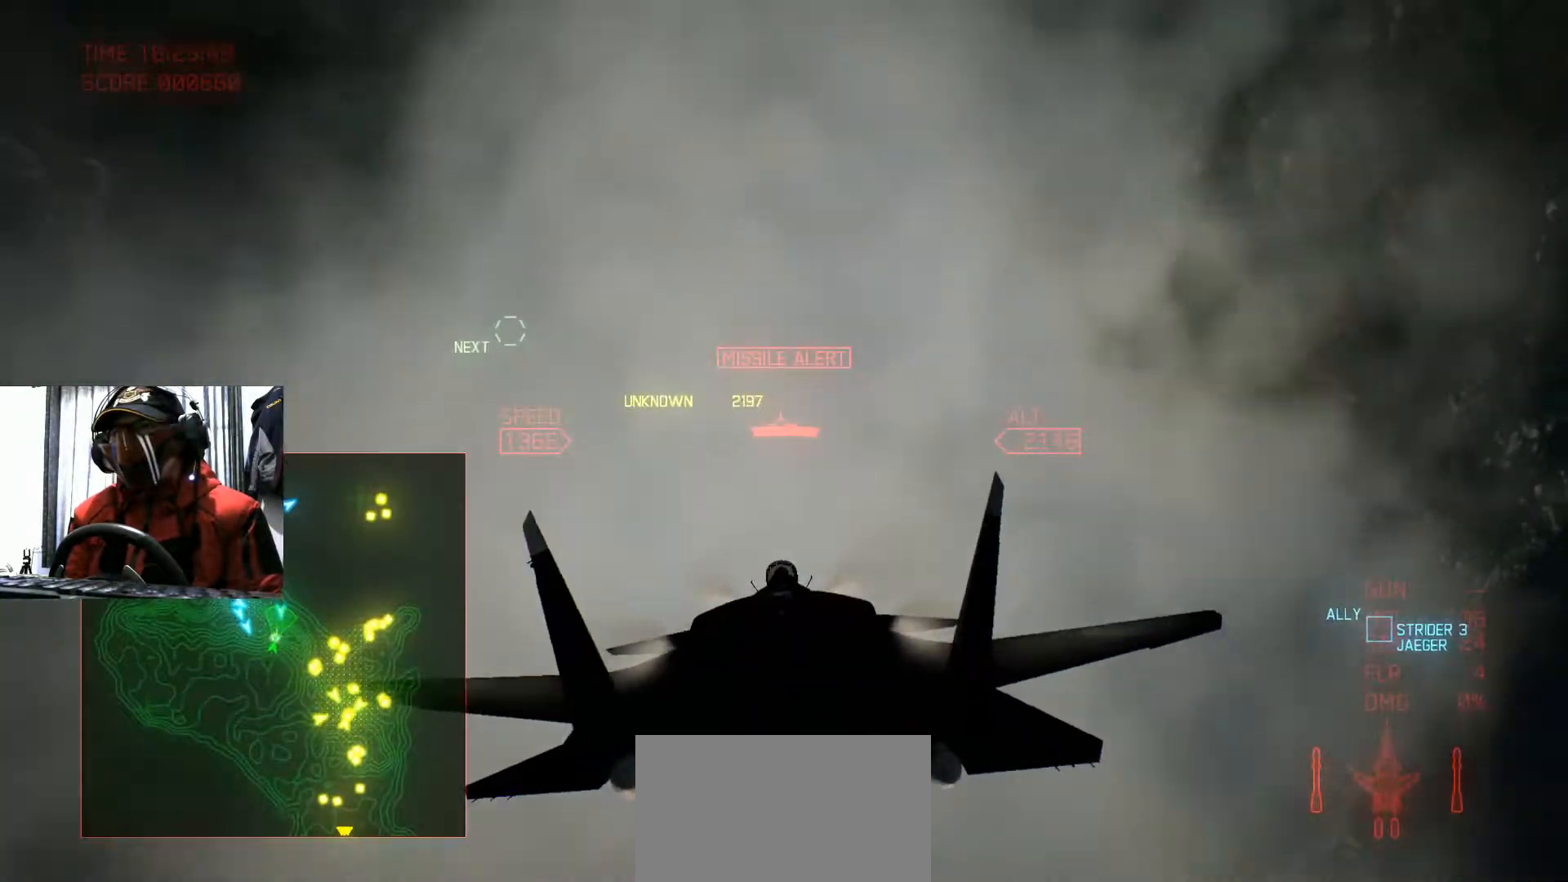
{"buttons": [], "left_stick": "down", "right_stick": "center", "events": [[117, "left_stick", "down"]]}
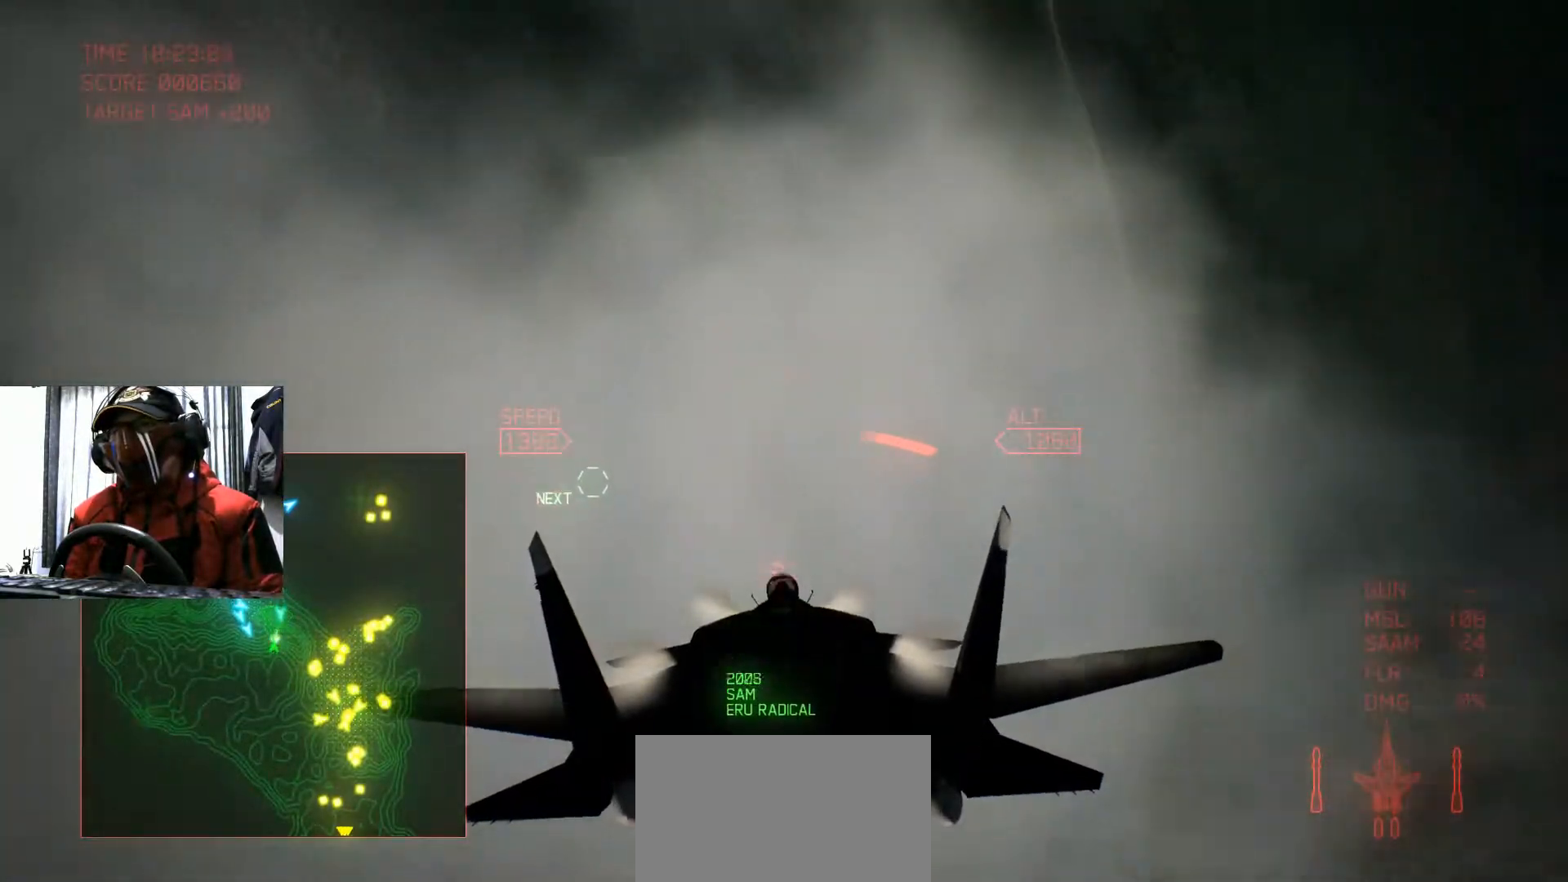
{"buttons": ["L2", "R2"], "left_stick": "down", "right_stick": "center", "events": [[266, "L2", "down"], [500, "R2", "down"]]}
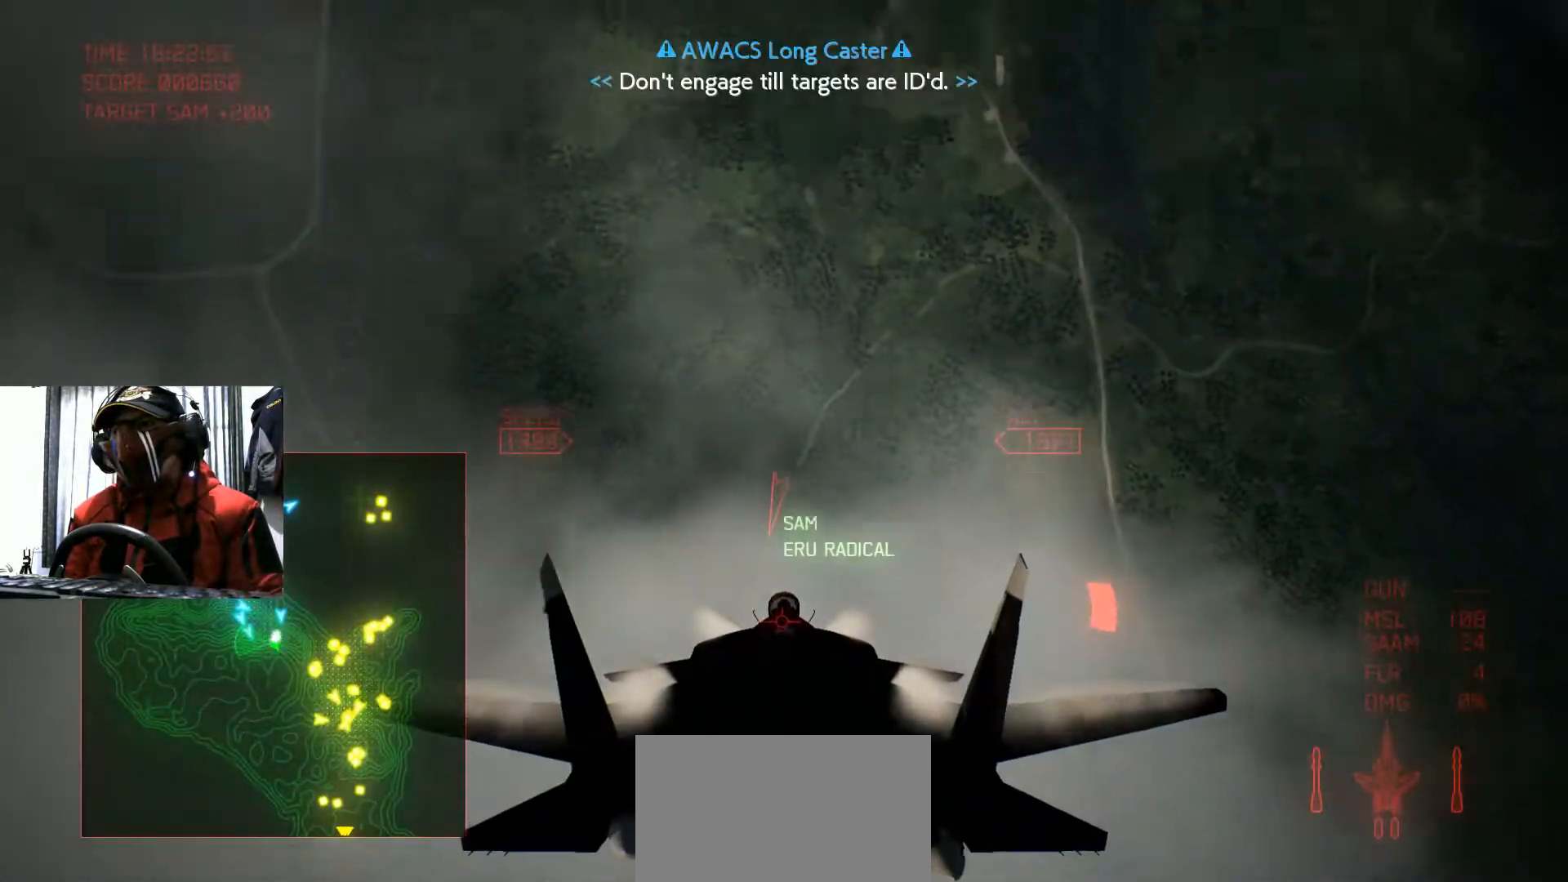
{"buttons": ["R2"], "left_stick": "down-left", "right_stick": "center", "events": [[100, "L2", "up"], [100, "R2", "up"], [100, "left_stick", "down-left"], [367, "R2", "down"]]}
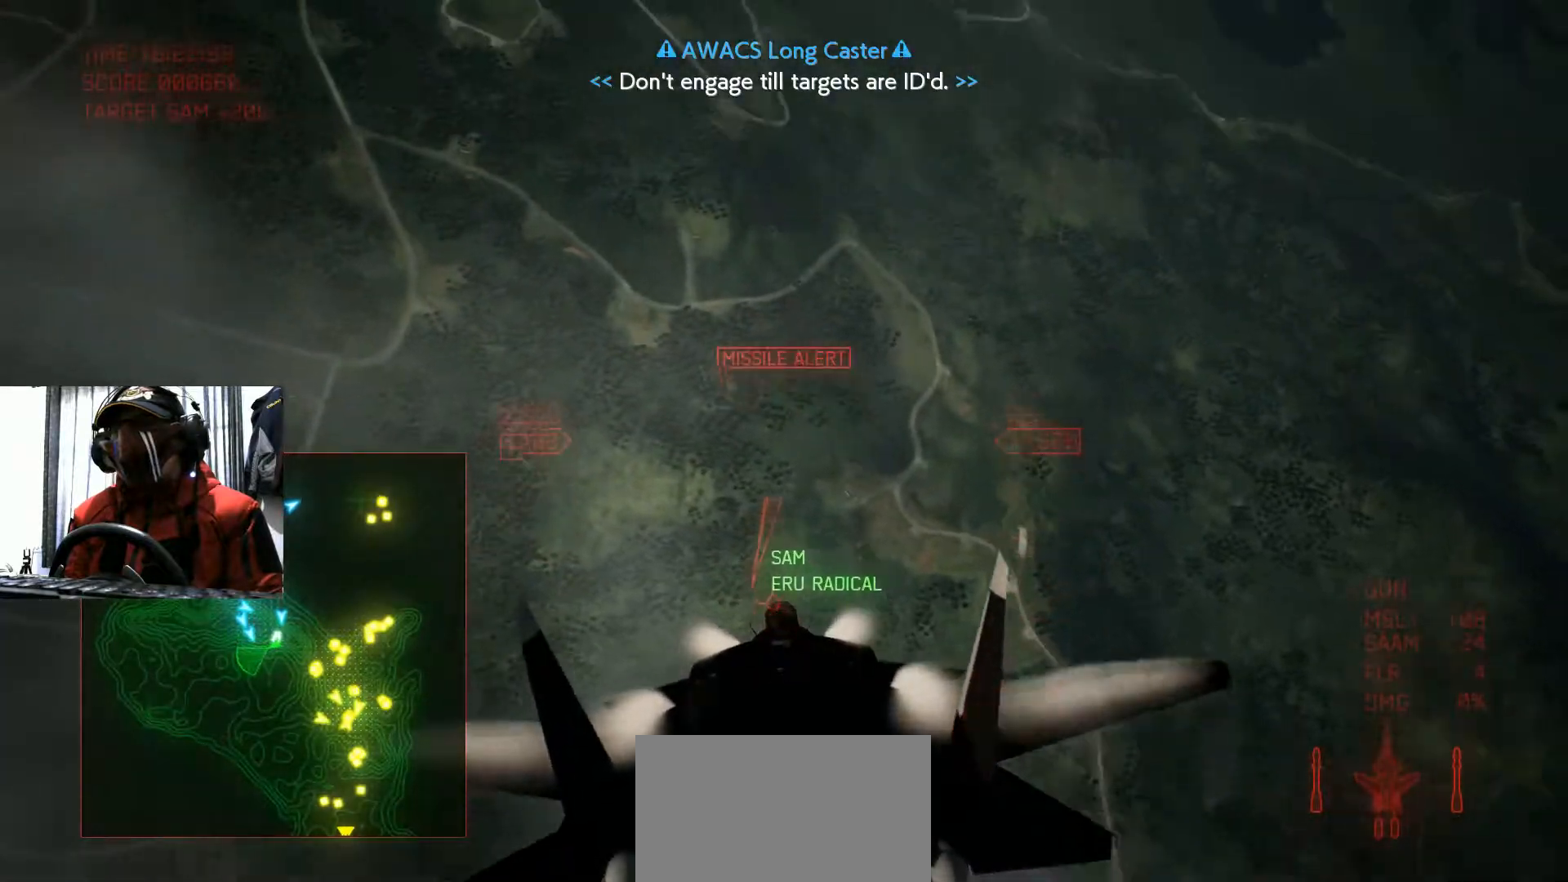
{"buttons": ["R2"], "left_stick": "down", "right_stick": "center", "events": [[83, "left_stick", "down"]]}
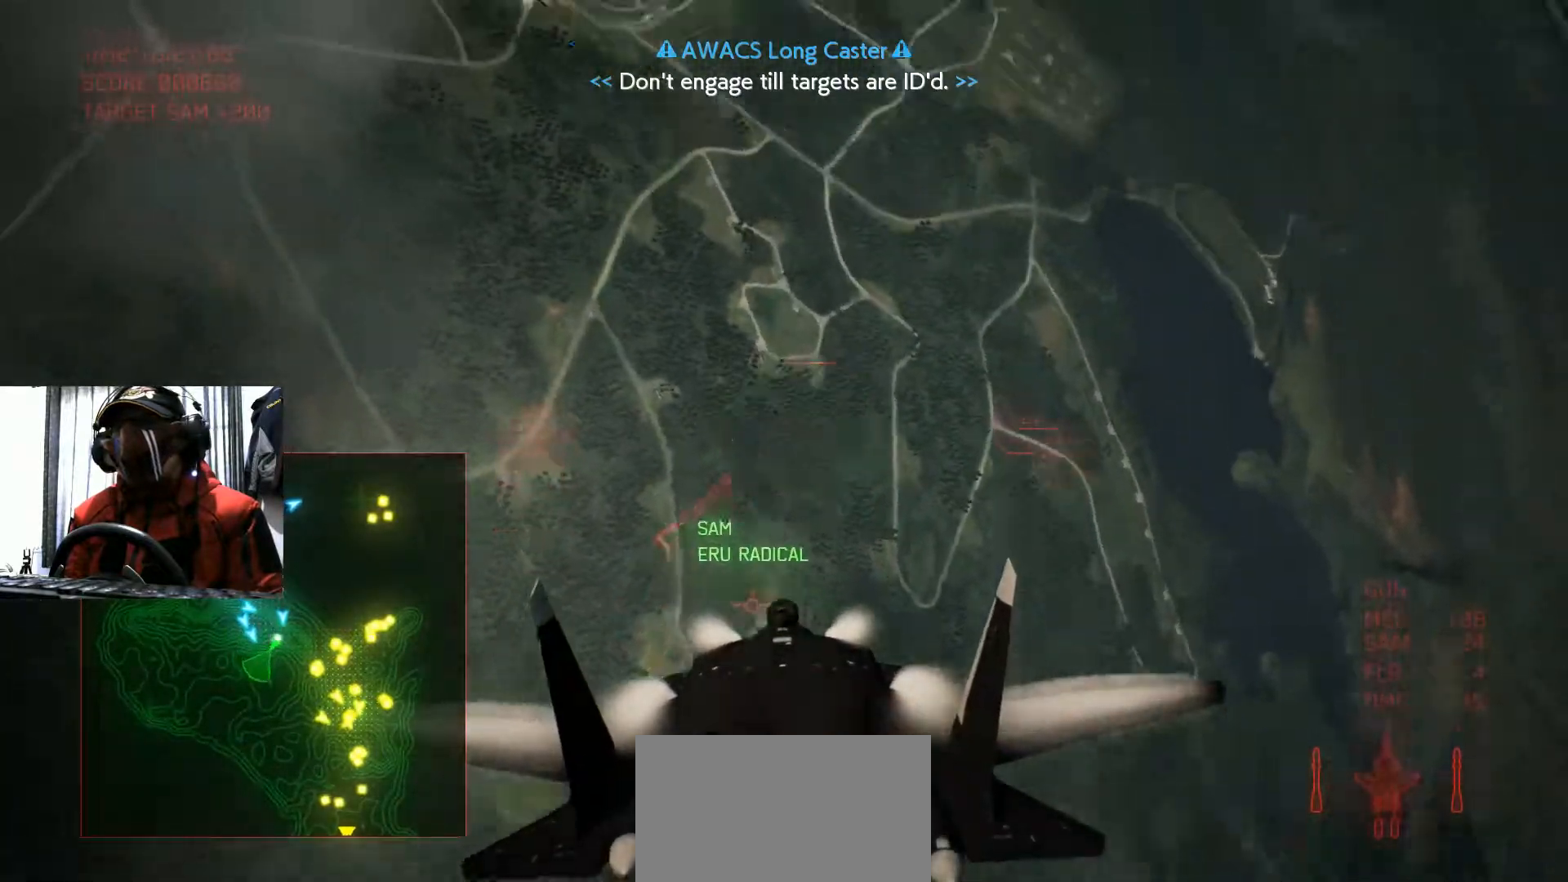
{"buttons": [], "left_stick": "down-left", "right_stick": "center", "events": [[100, "left_stick", "down-left"], [350, "left_stick", "down"], [417, "A", "down"], [467, "A", "up"], [467, "R2", "up"], [467, "left_stick", "down-left"]]}
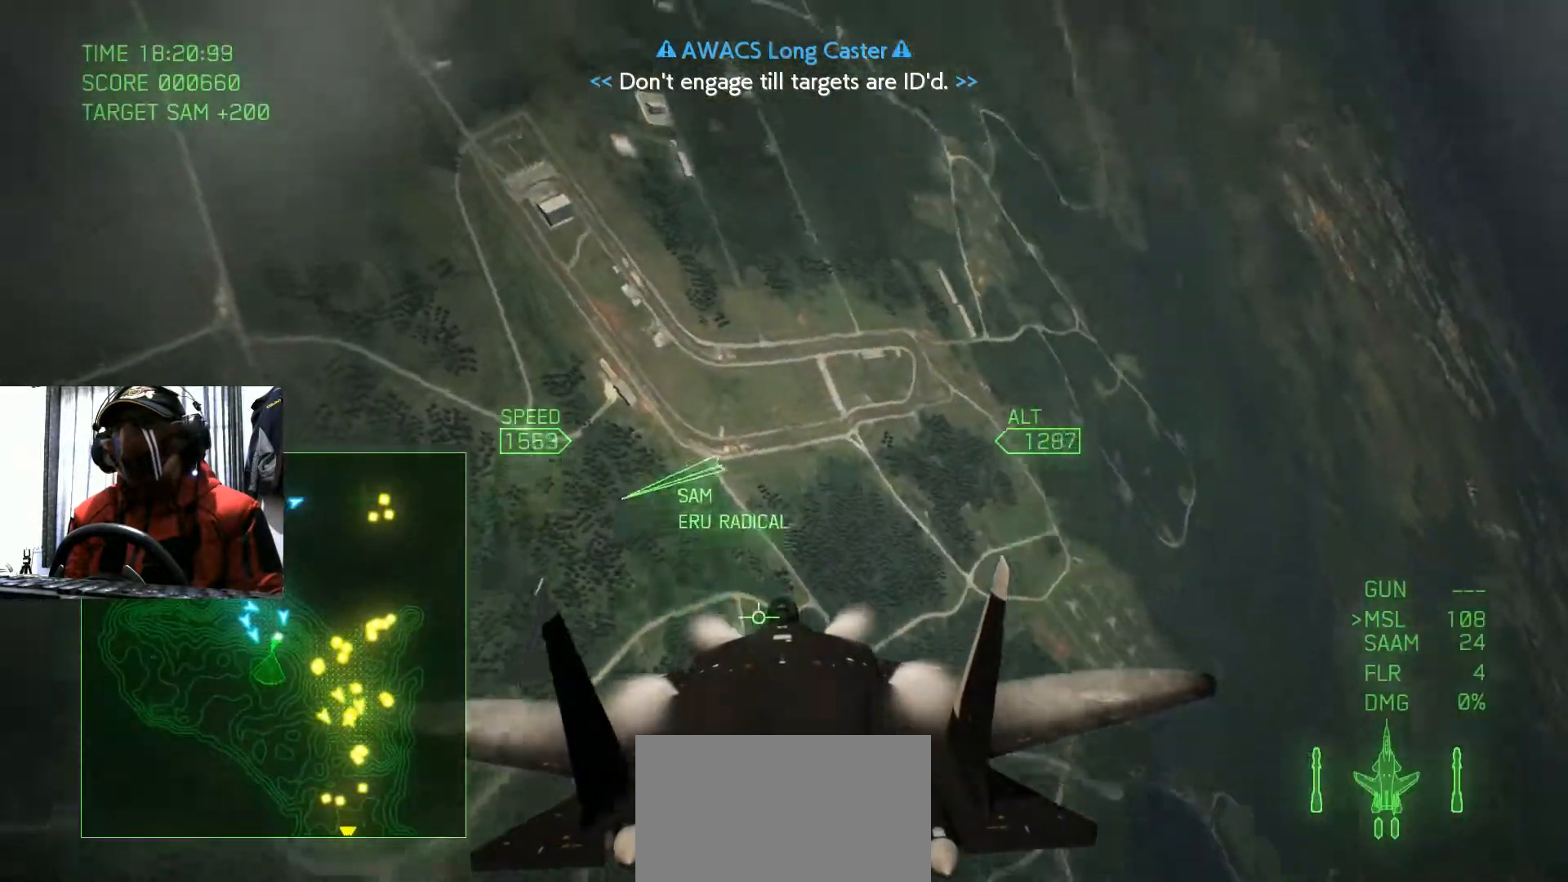
{"buttons": ["A"], "left_stick": "down", "right_stick": "center", "events": [[16, "A", "down"], [66, "A", "up"], [166, "left_stick", "down"], [350, "A", "down"], [433, "A", "up"], [483, "A", "down"]]}
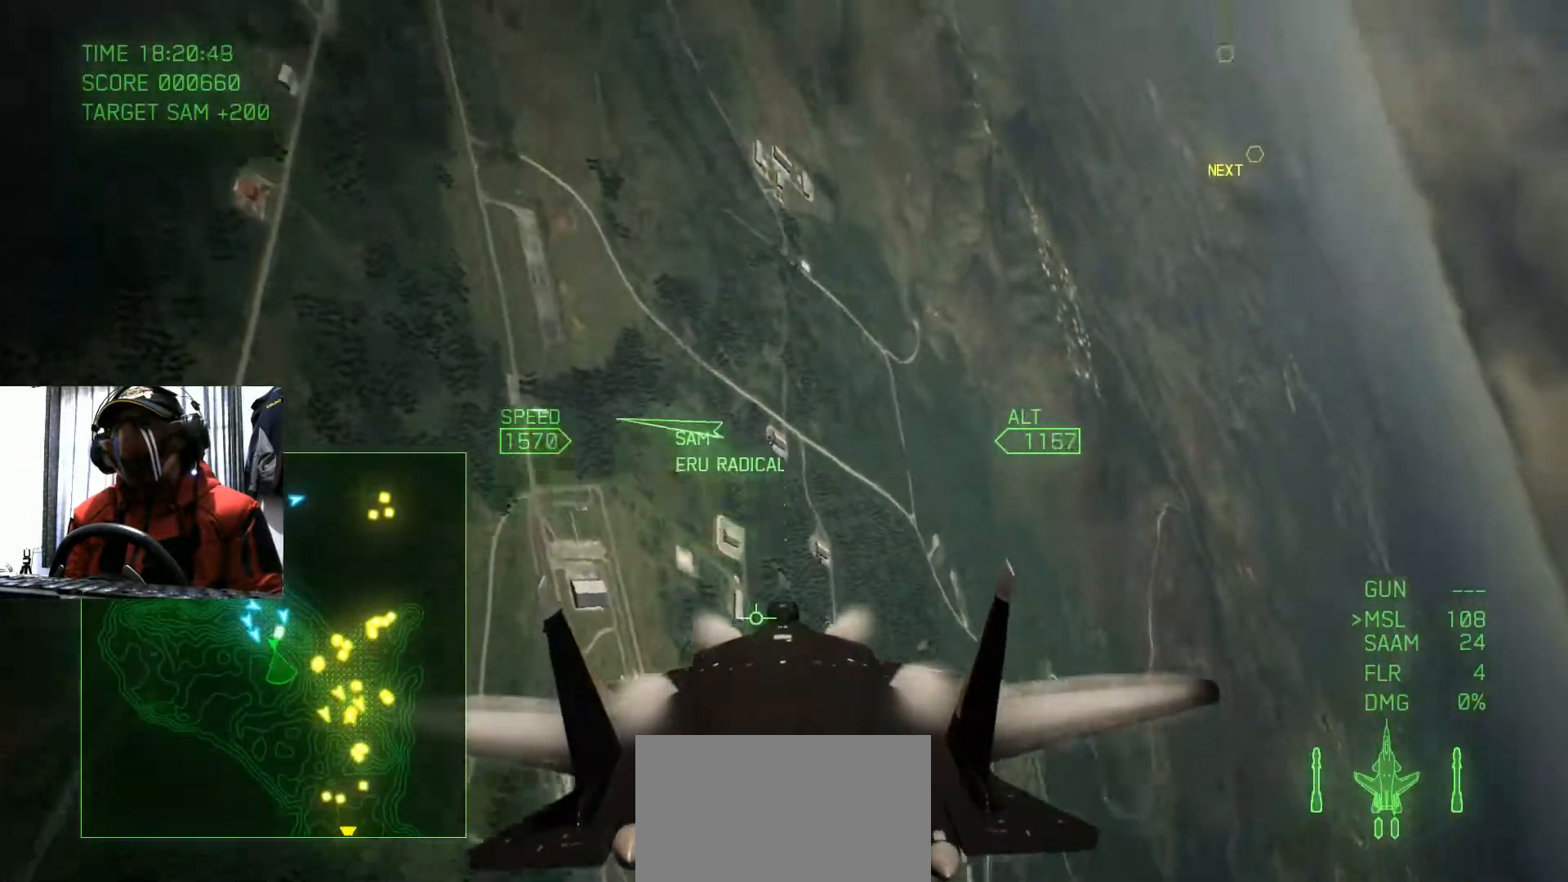
{"buttons": [], "left_stick": "center", "right_stick": "center", "events": [[117, "left_stick", "down-right"], [133, "A", "up"], [501, "left_stick", "center"]]}
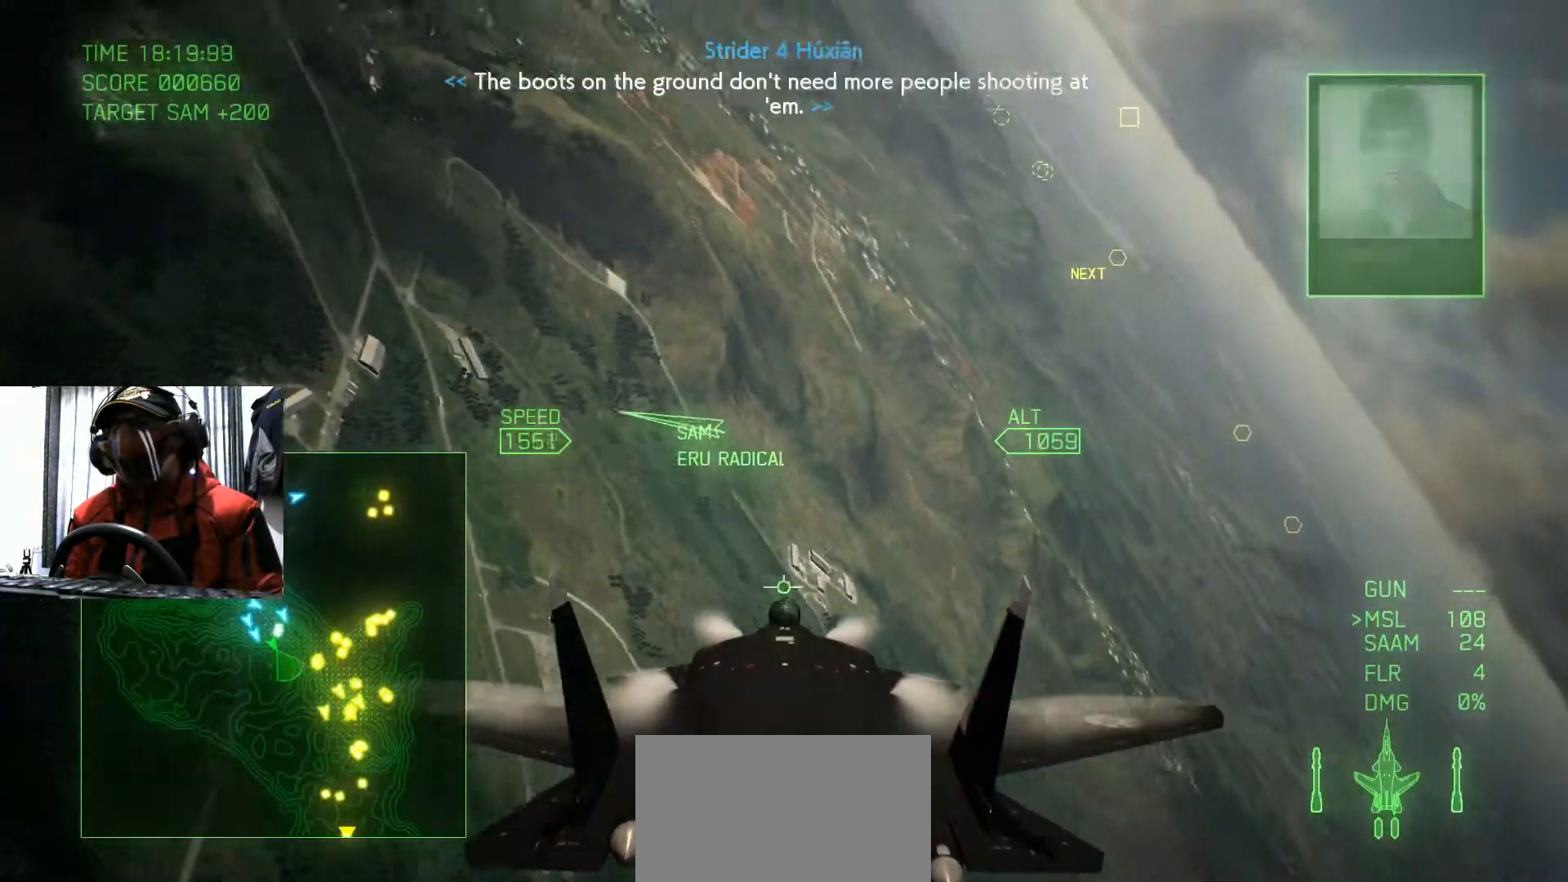
{"buttons": [], "left_stick": "center", "right_stick": "center", "events": []}
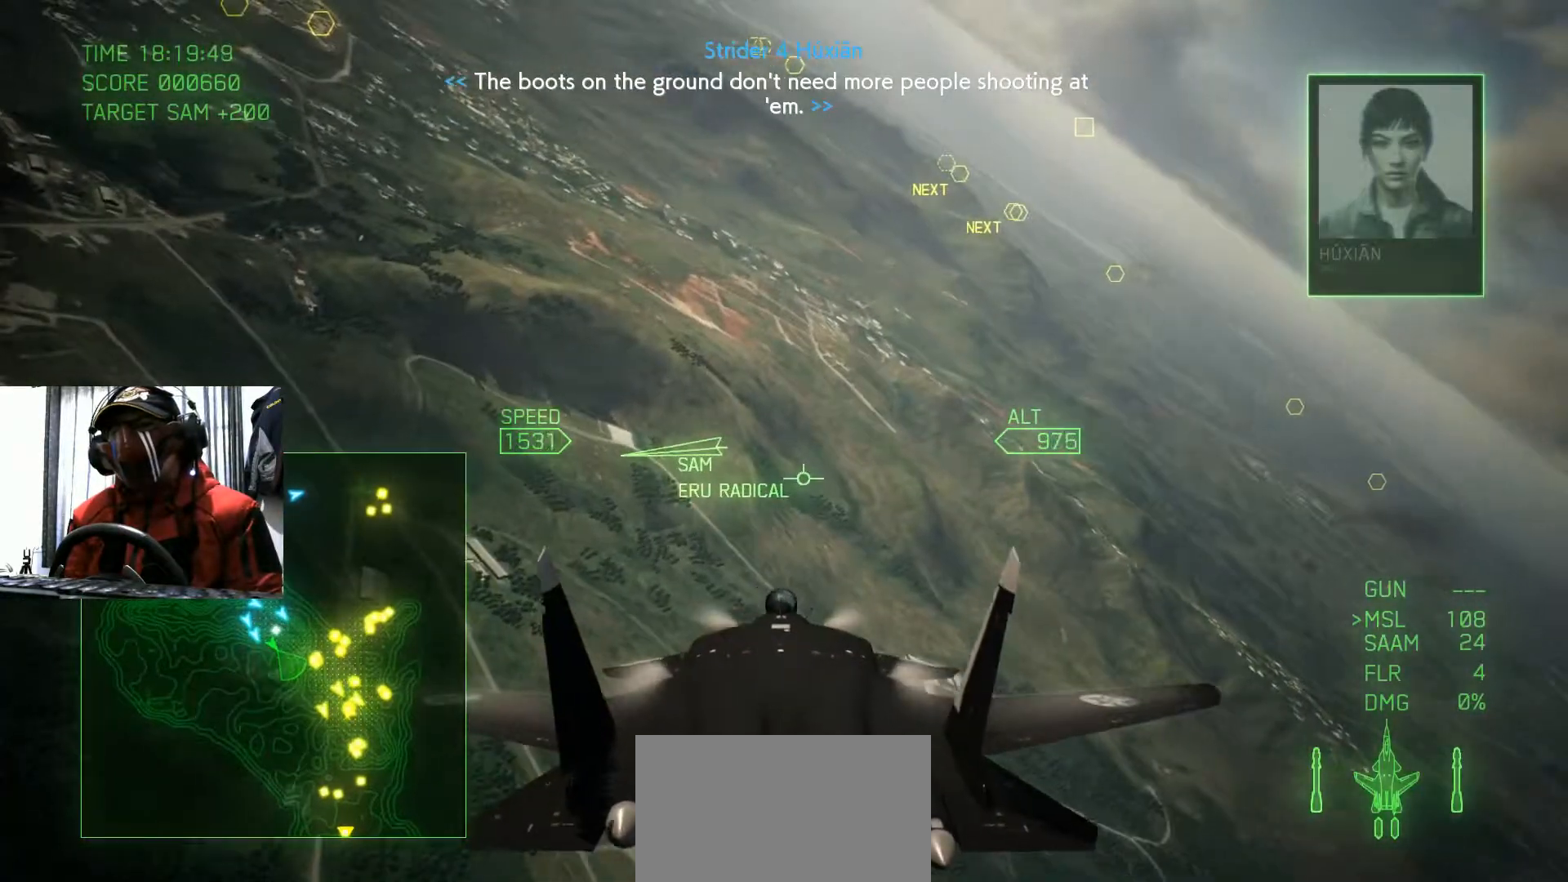
{"buttons": [], "left_stick": "down", "right_stick": "center", "events": [[117, "left_stick", "down"]]}
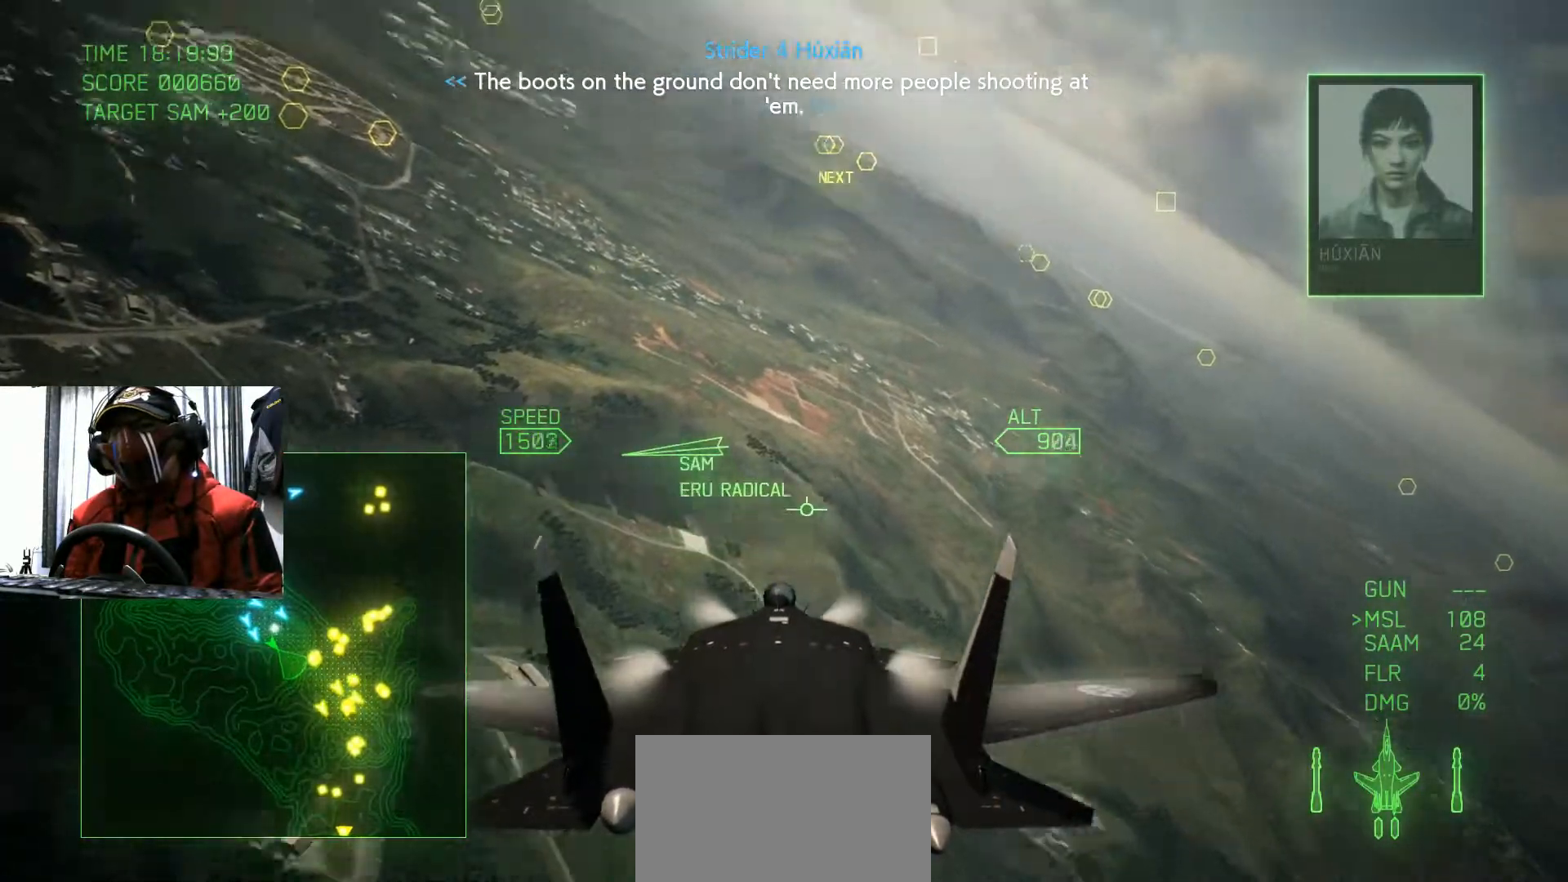
{"buttons": ["START"], "left_stick": "center", "right_stick": "center", "events": [[100, "left_stick", "center"], [300, "START", "down"]]}
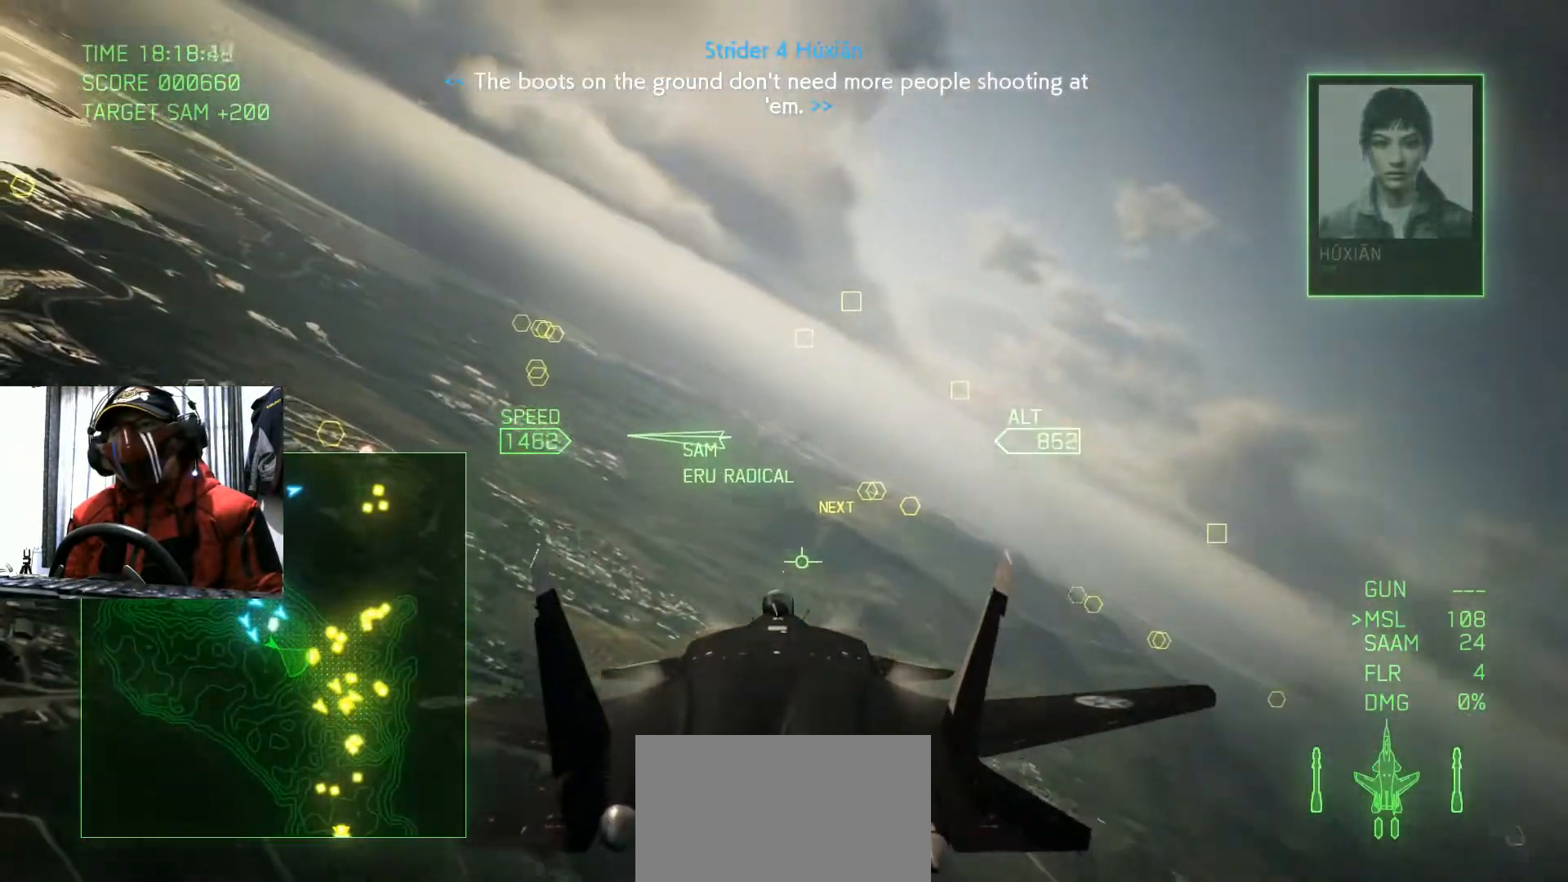
{"buttons": [], "left_stick": "center", "right_stick": "center"}